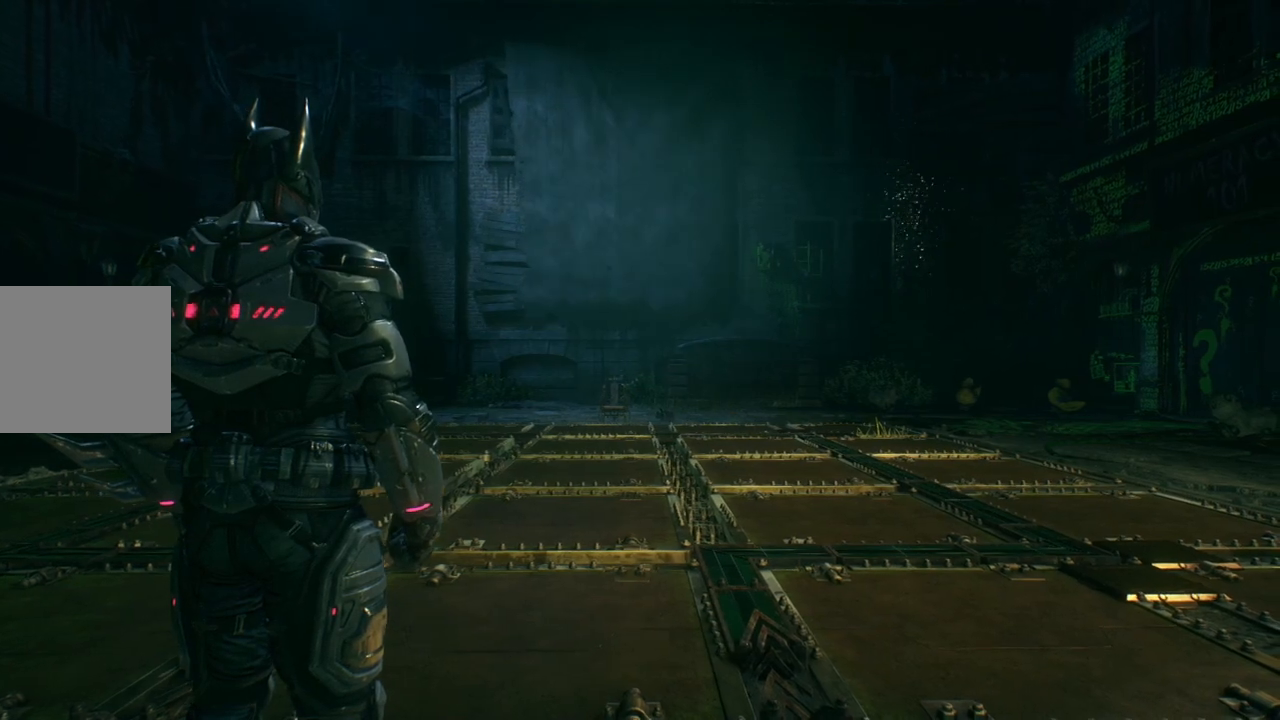
Gameplay with a controller (Xbox layout); each line is a JSON object with the inputs held at the frame after it. "events" lists button and stick changes between this image and that frame as [ms after this image, input, new state], when the widget could be followed in between.
{"buttons": [], "left_stick": "center", "right_stick": "right", "events": [[100, "right_stick", "right"]]}
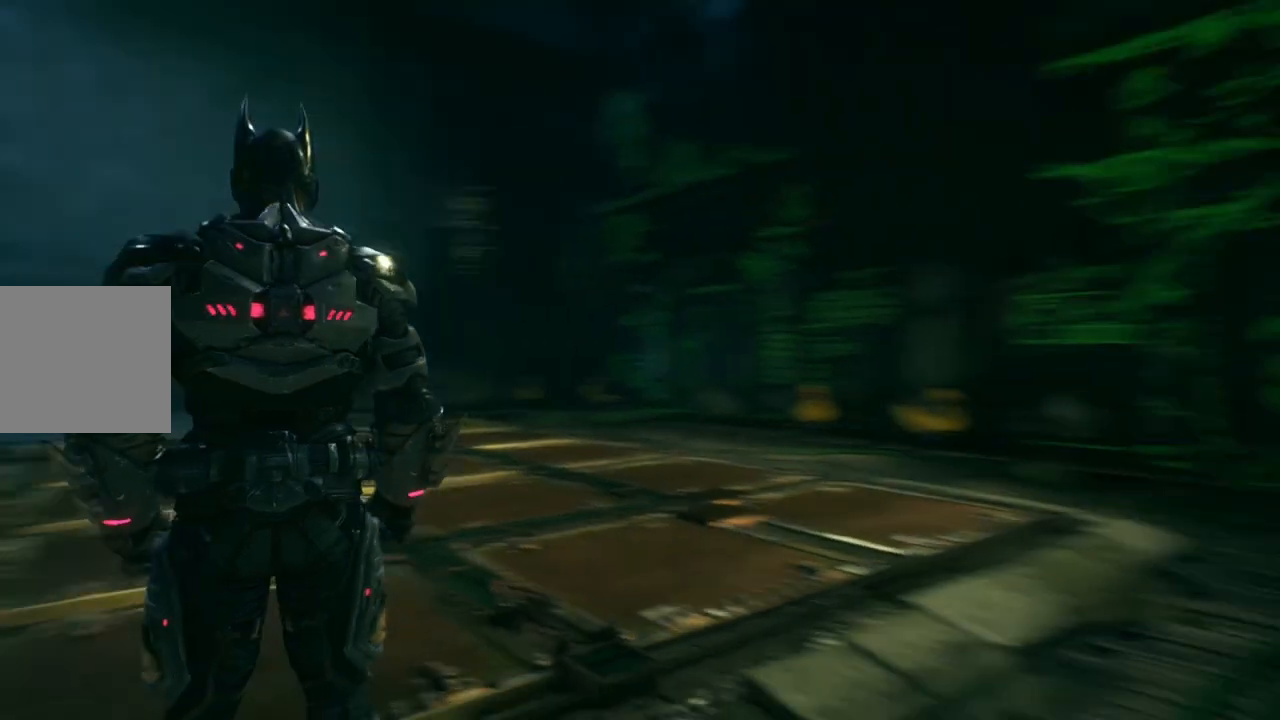
{"buttons": [], "left_stick": "center", "right_stick": "up-right", "events": [[317, "right_stick", "up-right"]]}
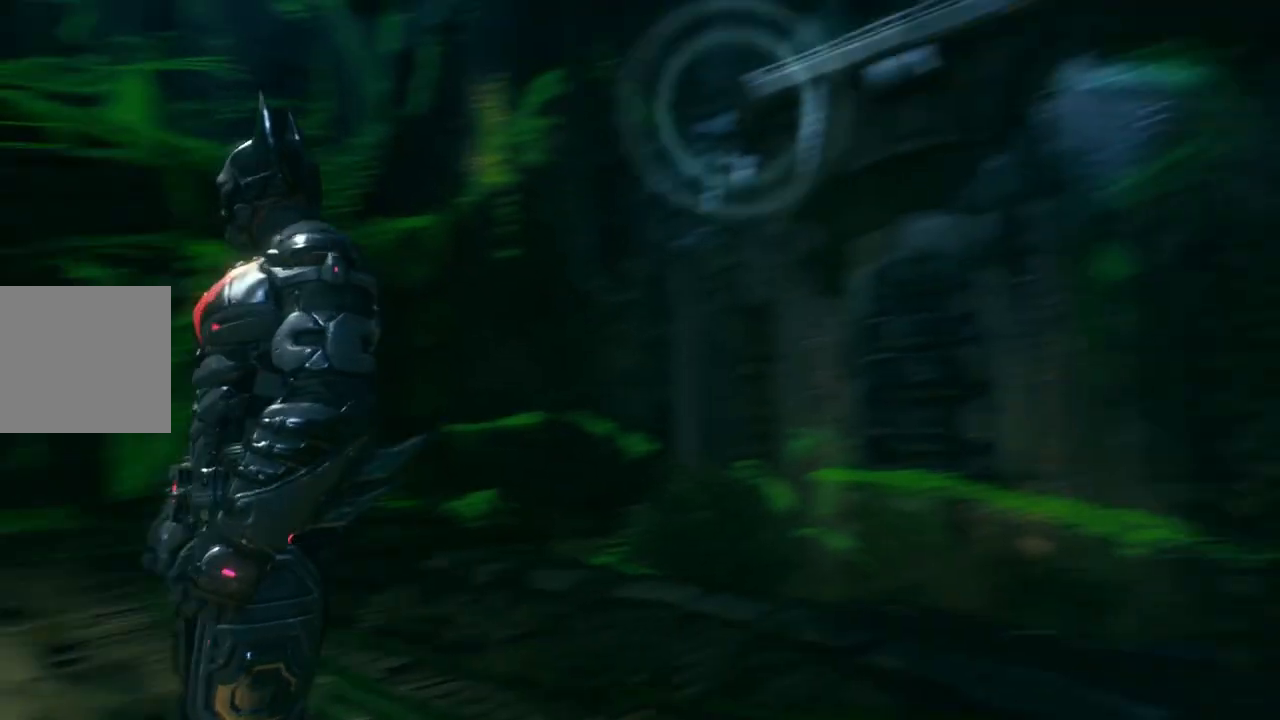
{"buttons": [], "left_stick": "up", "right_stick": "center", "events": [[50, "left_stick", "up"], [200, "right_stick", "center"]]}
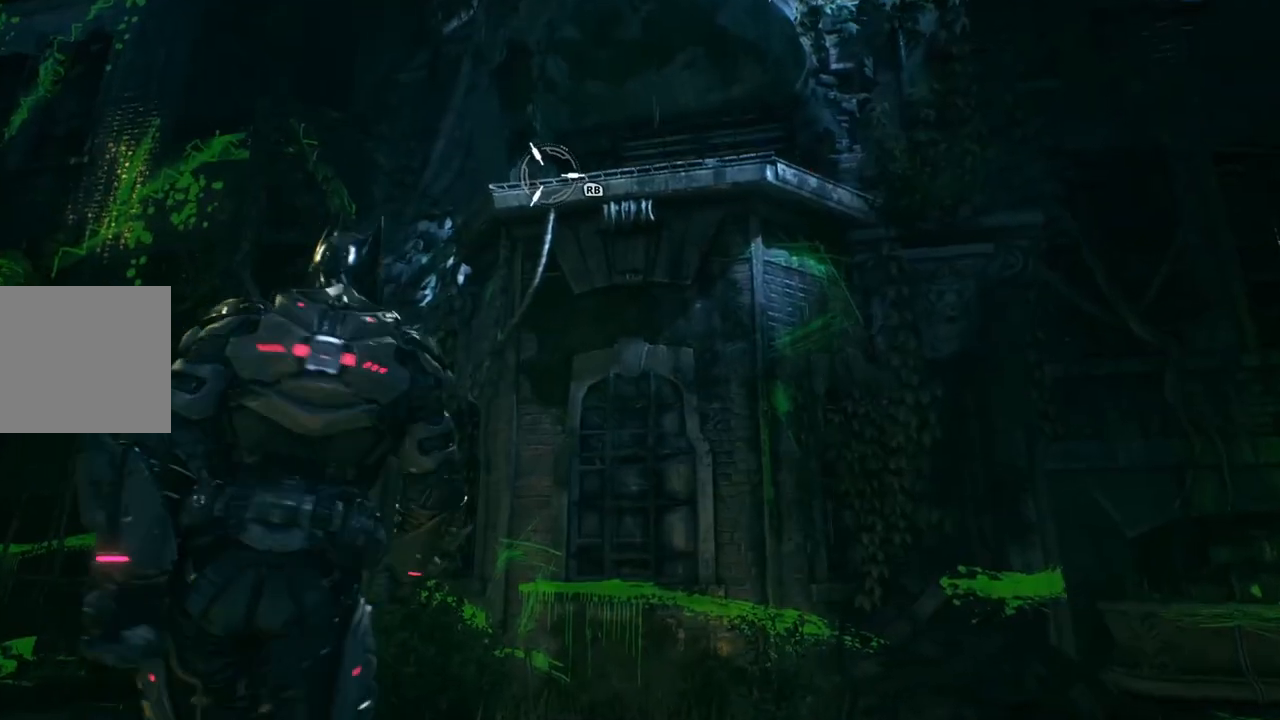
{"buttons": [], "left_stick": "up", "right_stick": "center", "events": [[117, "right_stick", "right"], [300, "right_stick", "up-right"], [333, "R1", "down"], [350, "R1", "up"], [400, "R1", "down"], [483, "R1", "up"], [500, "right_stick", "center"]]}
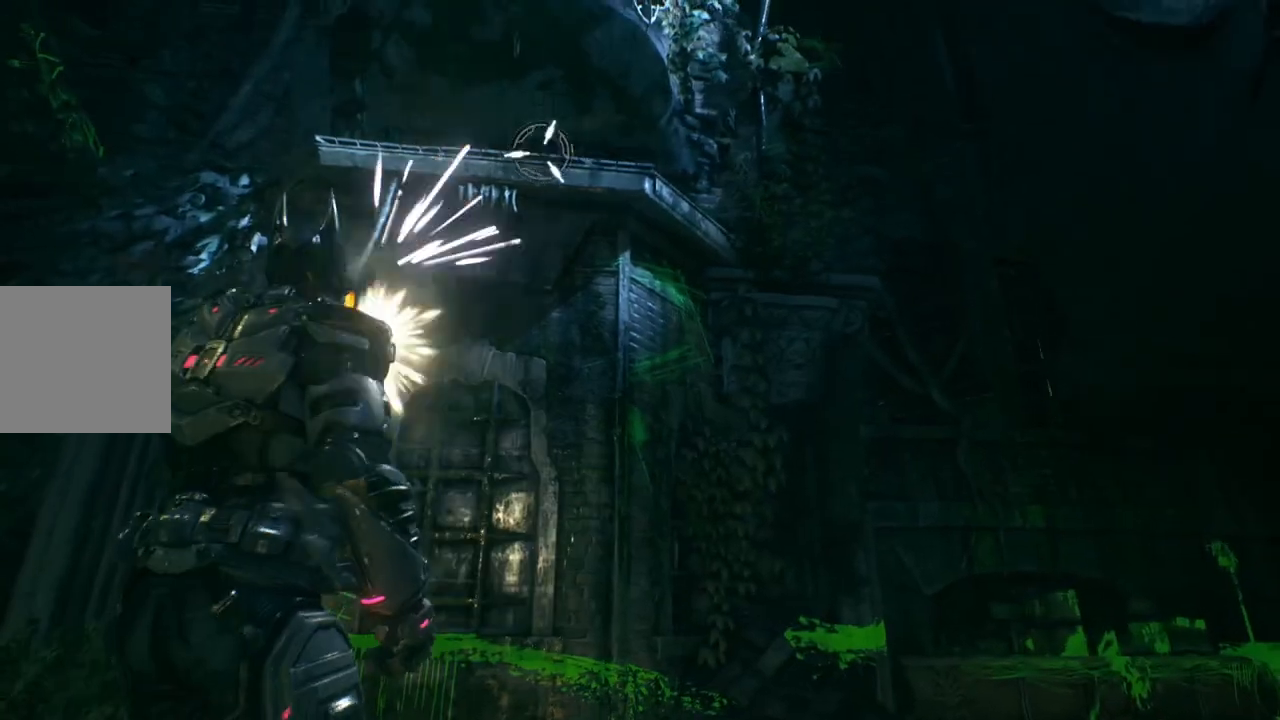
{"buttons": [], "left_stick": "up", "right_stick": "center", "events": [[17, "left_stick", "center"], [167, "R1", "down"], [200, "R1", "up"], [250, "R1", "down"], [267, "R1", "up"], [500, "left_stick", "up"]]}
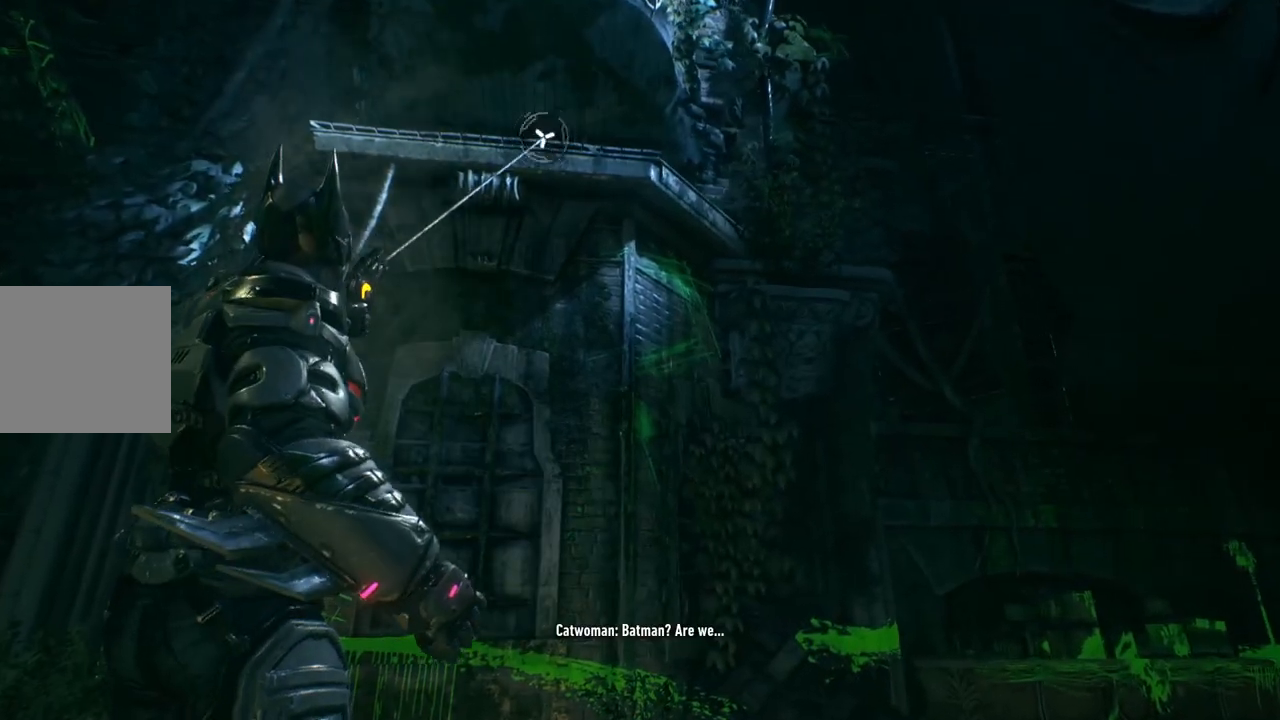
{"buttons": [], "left_stick": "center", "right_stick": "center", "events": [[417, "left_stick", "center"]]}
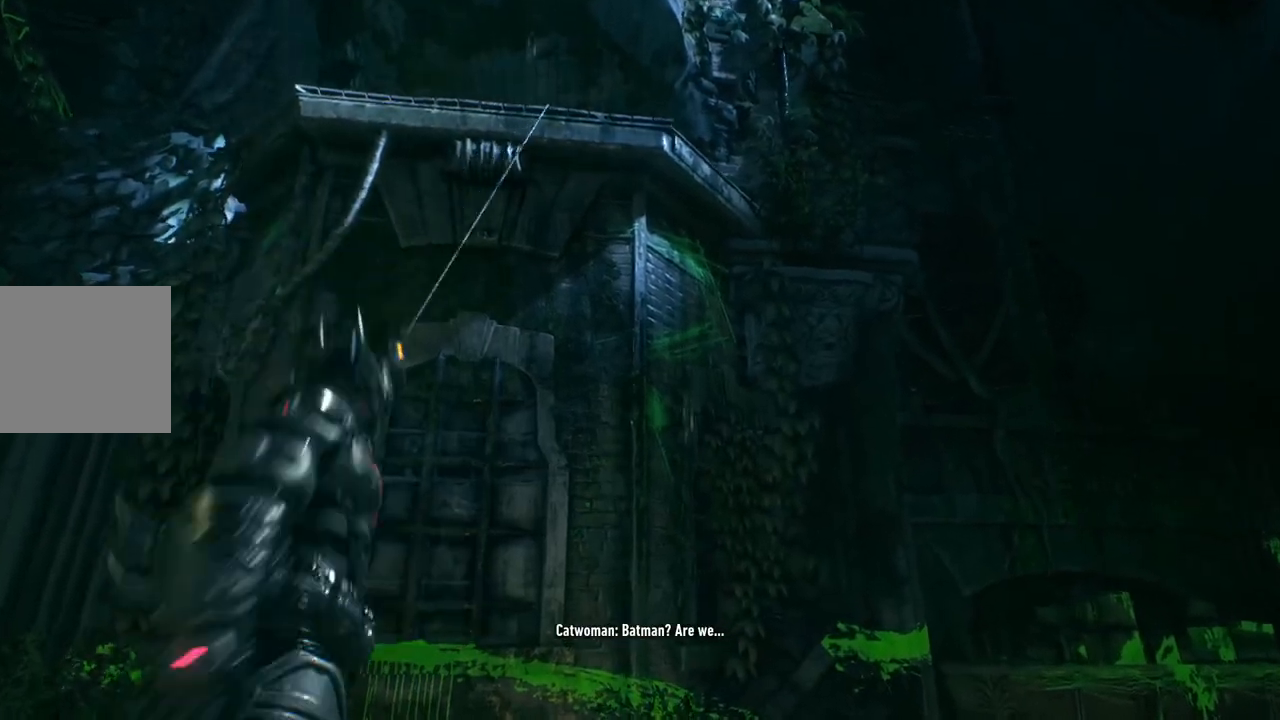
{"buttons": [], "left_stick": "center", "right_stick": "down-right", "events": [[167, "right_stick", "down-right"]]}
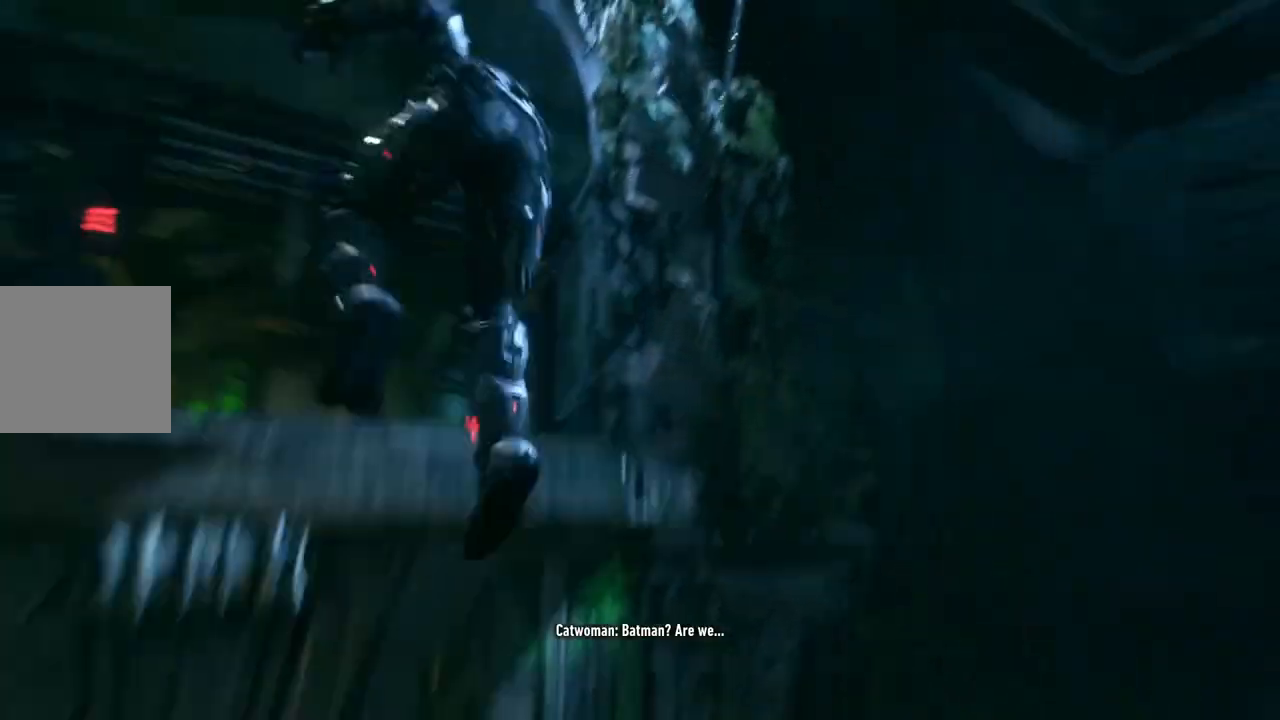
{"buttons": [], "left_stick": "center", "right_stick": "down-right", "events": []}
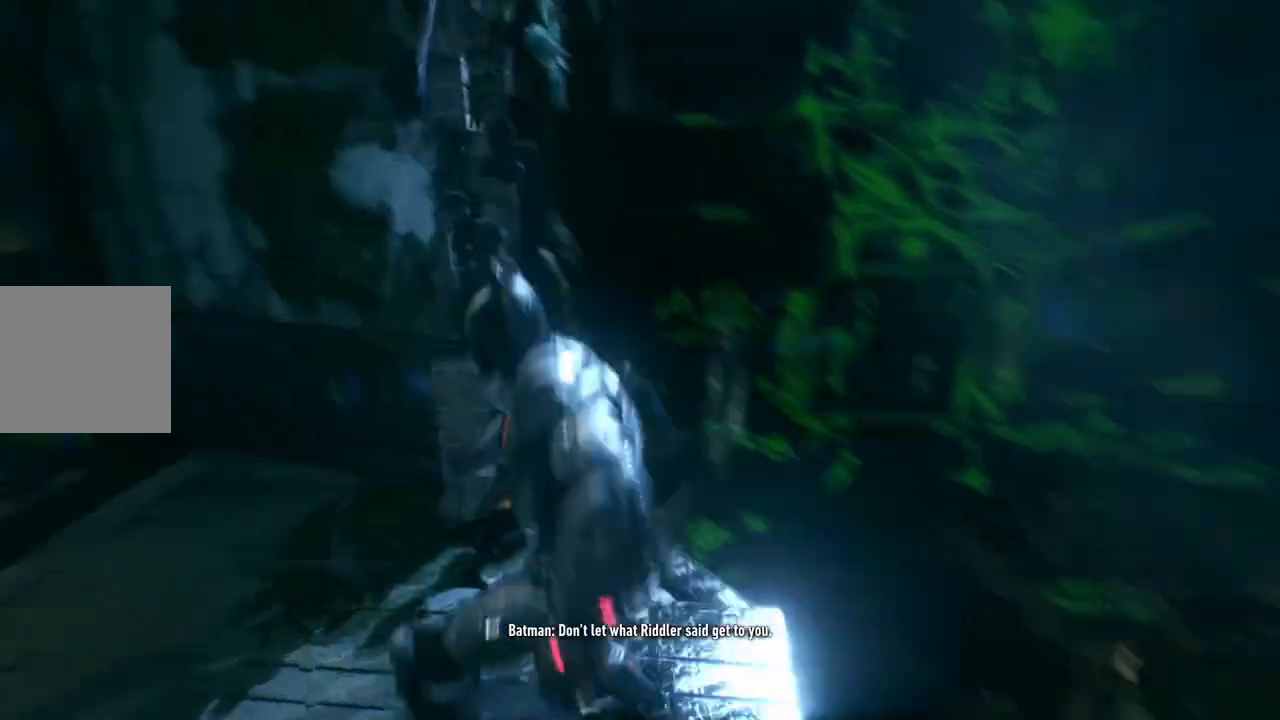
{"buttons": [], "left_stick": "up-right", "right_stick": "center", "events": [[367, "right_stick", "center"], [417, "left_stick", "up-right"]]}
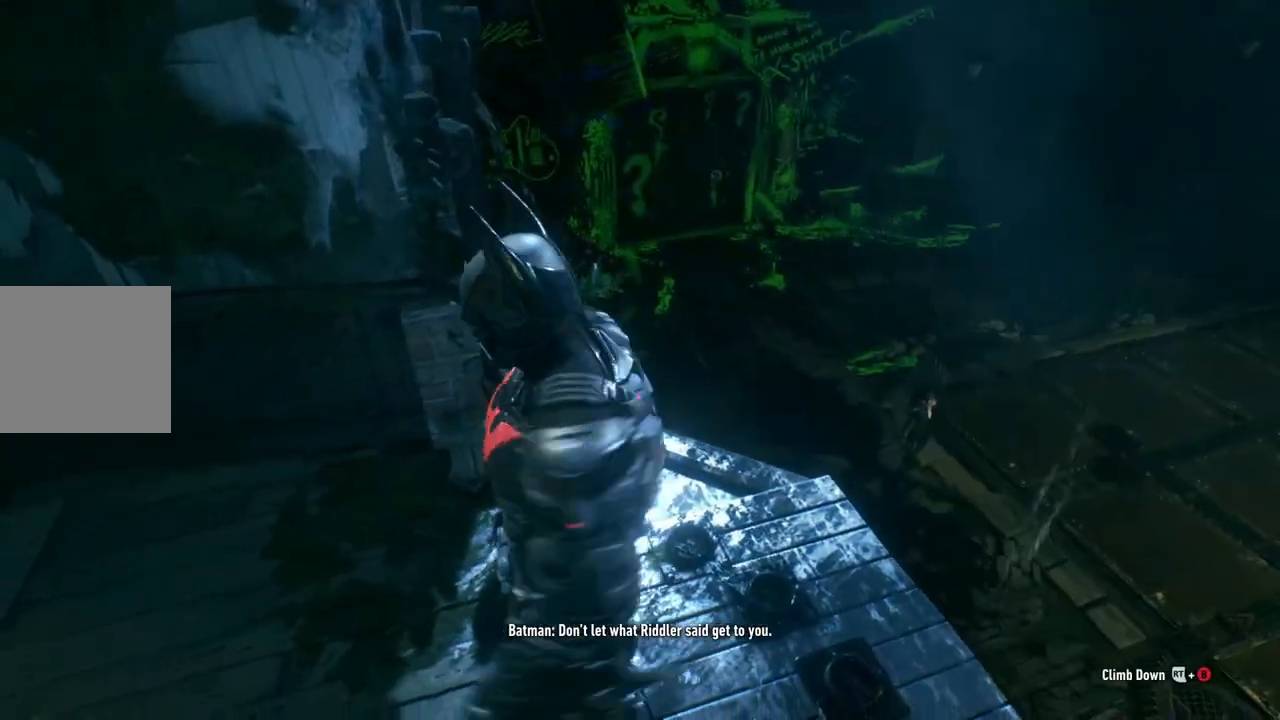
{"buttons": [], "left_stick": "center", "right_stick": "center", "events": [[317, "left_stick", "center"]]}
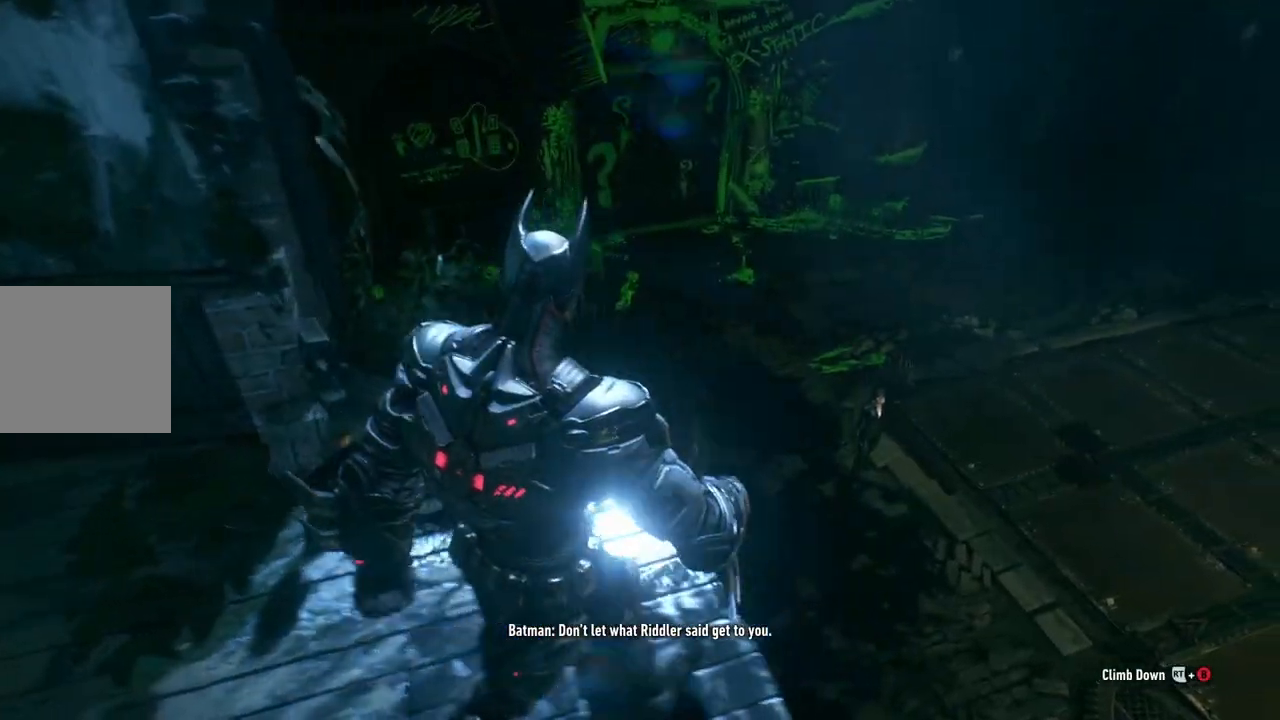
{"buttons": [], "left_stick": "up", "right_stick": "left", "events": [[83, "right_stick", "left"], [367, "left_stick", "up"]]}
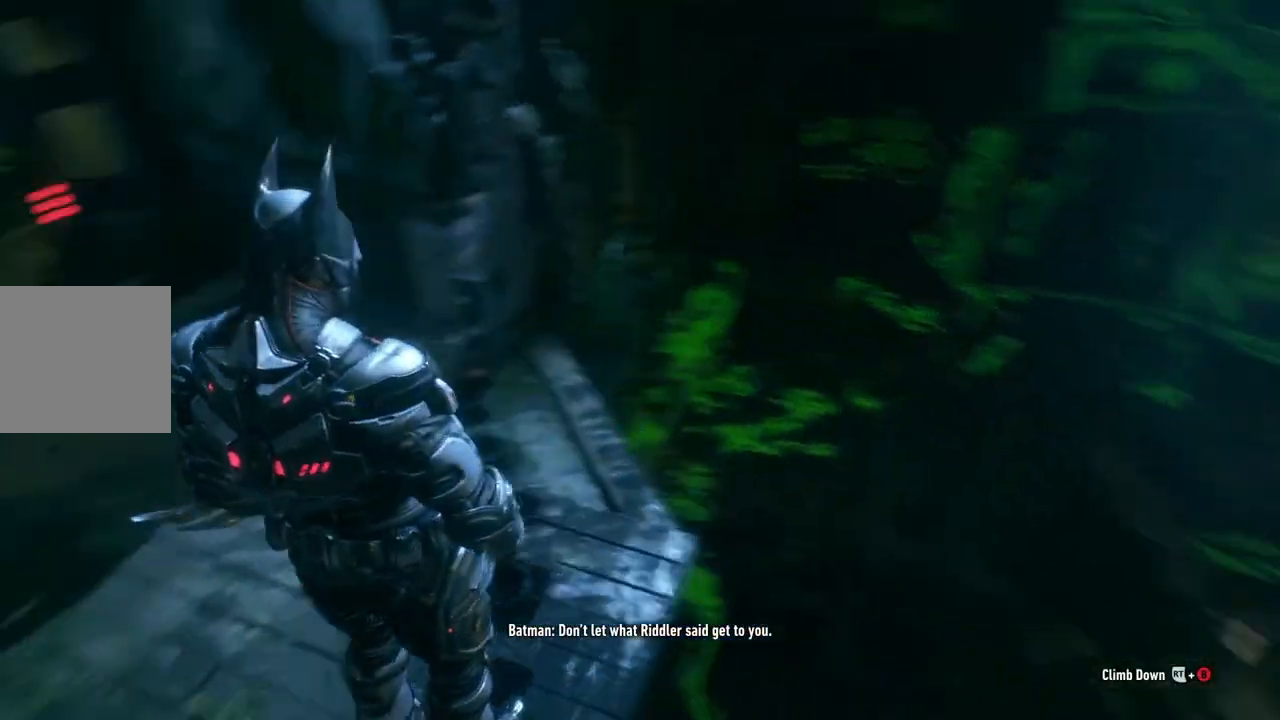
{"buttons": [], "left_stick": "center", "right_stick": "center", "events": [[233, "left_stick", "center"], [283, "right_stick", "center"]]}
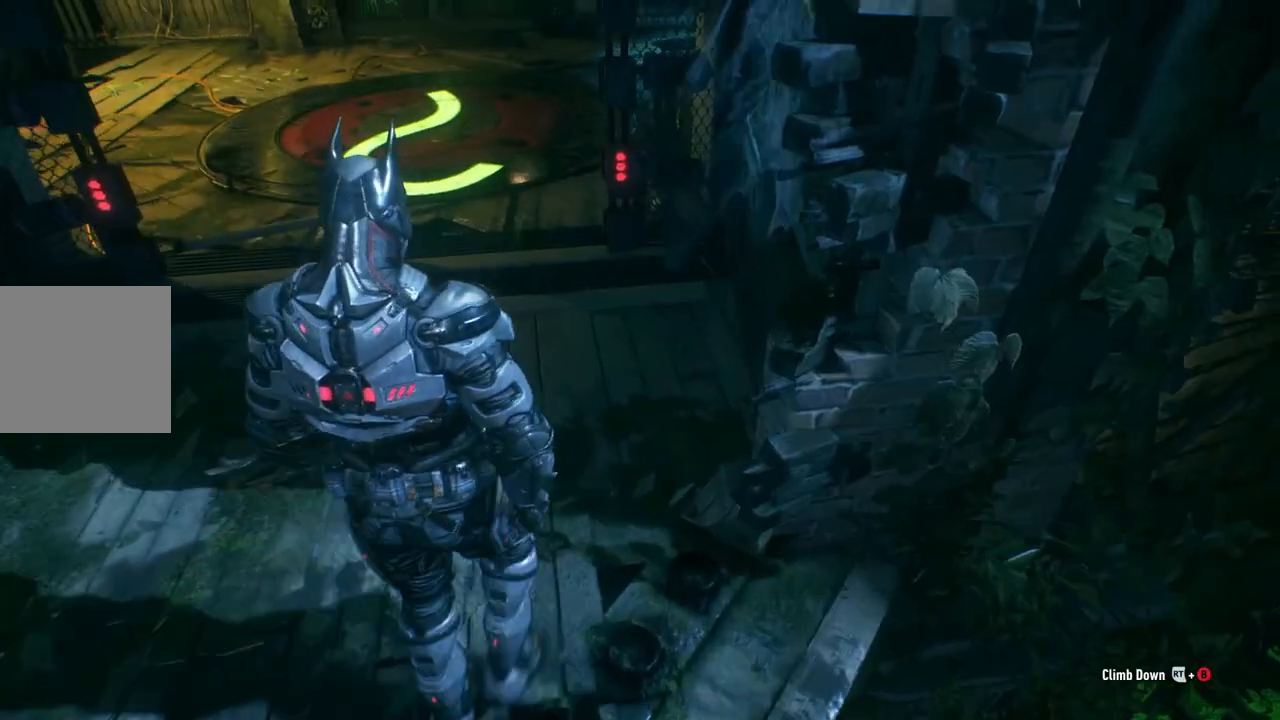
{"buttons": [], "left_stick": "down-left", "right_stick": "right", "events": [[183, "left_stick", "left"], [333, "left_stick", "down-left"], [333, "right_stick", "right"]]}
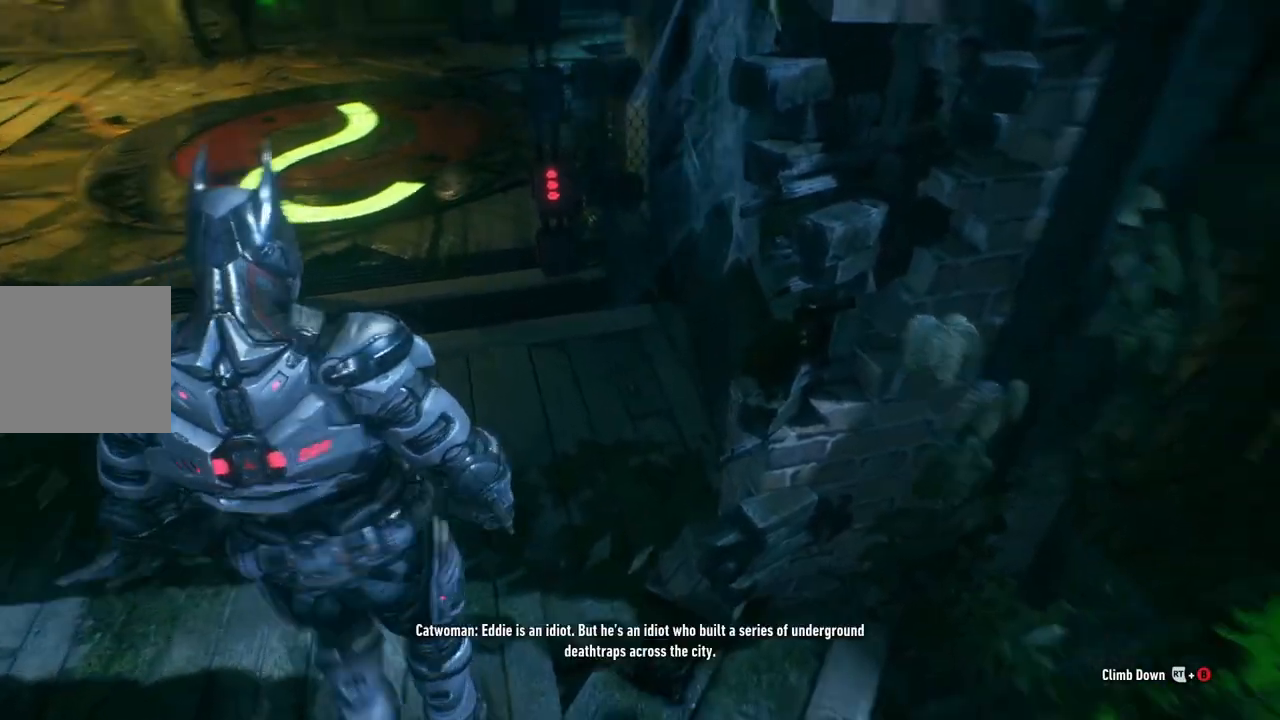
{"buttons": [], "left_stick": "center", "right_stick": "center", "events": [[33, "left_stick", "center"], [33, "right_stick", "center"], [217, "right_stick", "up-left"], [417, "right_stick", "center"]]}
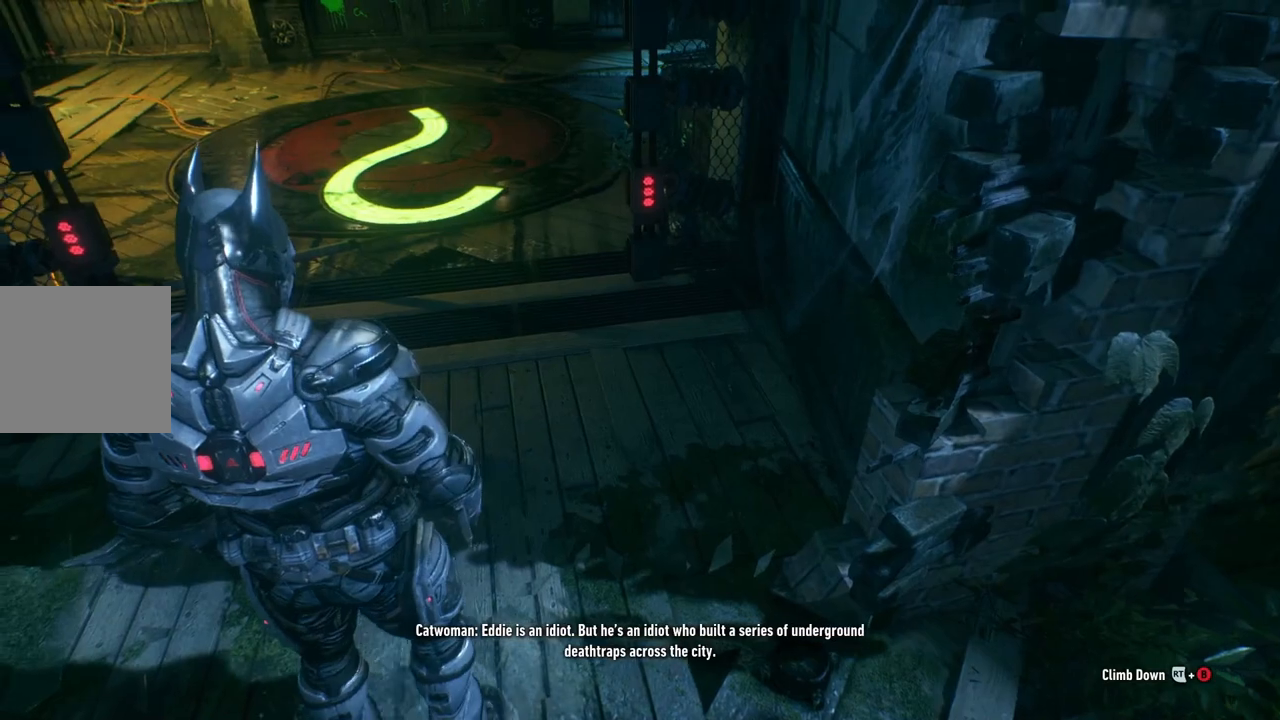
{"buttons": [], "left_stick": "center", "right_stick": "up-right", "events": [[317, "right_stick", "up-right"]]}
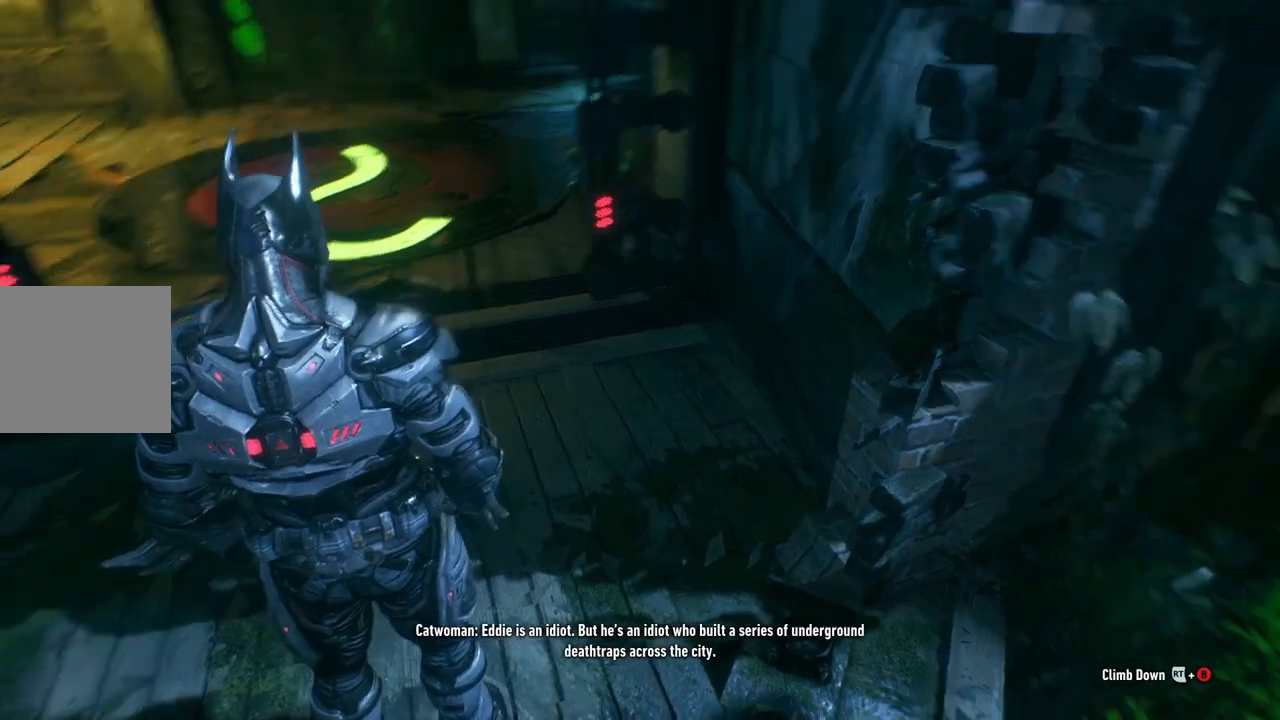
{"buttons": [], "left_stick": "center", "right_stick": "up-right", "events": []}
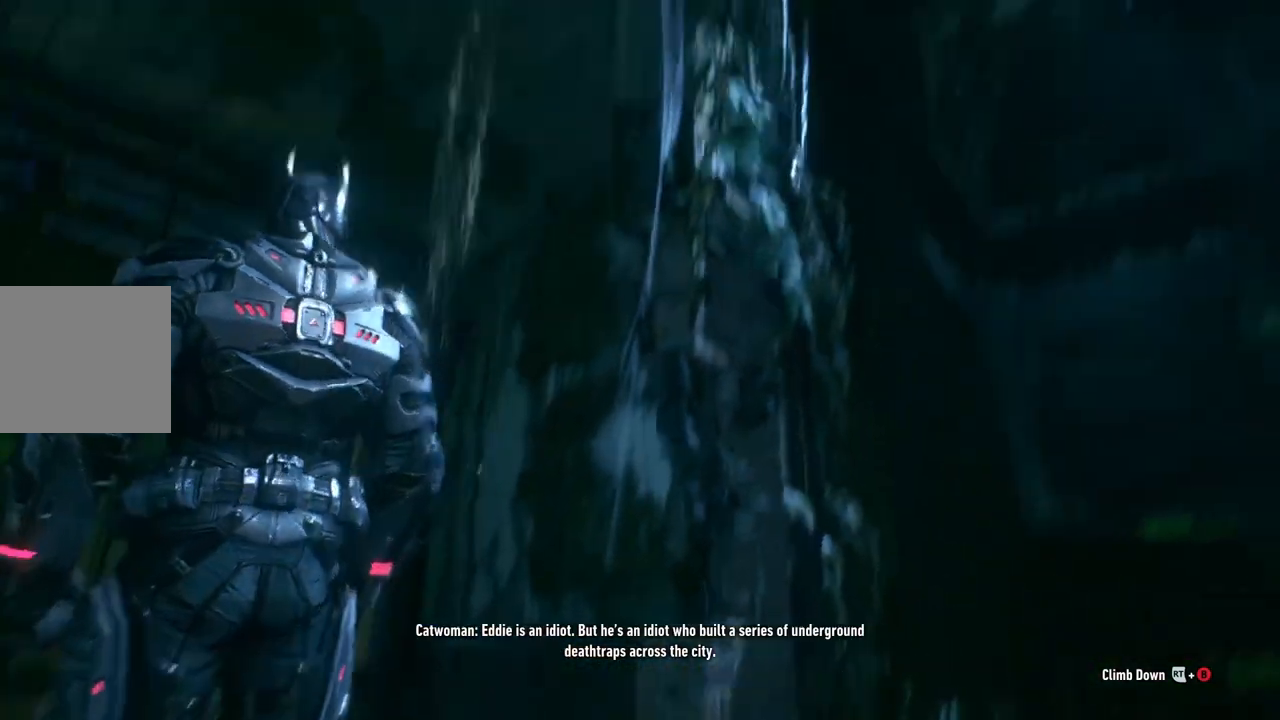
{"buttons": [], "left_stick": "center", "right_stick": "center", "events": [[233, "right_stick", "center"]]}
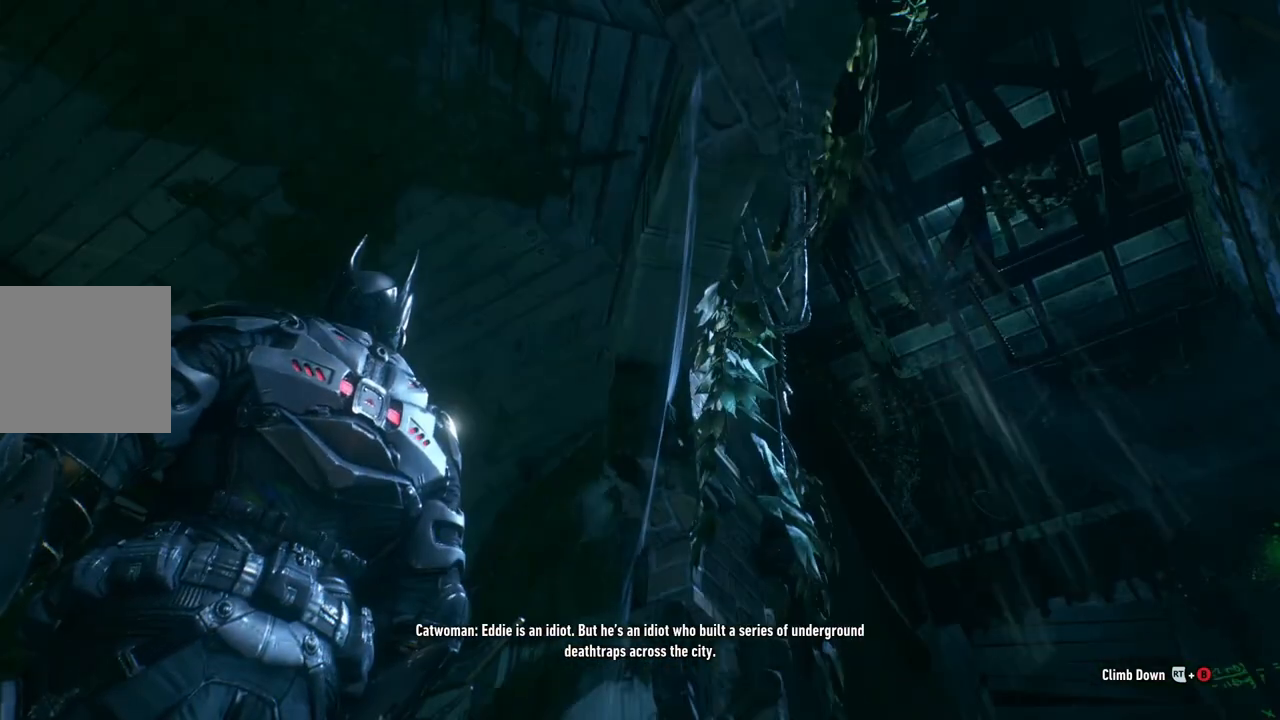
{"buttons": [], "left_stick": "center", "right_stick": "down-left", "events": [[417, "right_stick", "down-left"]]}
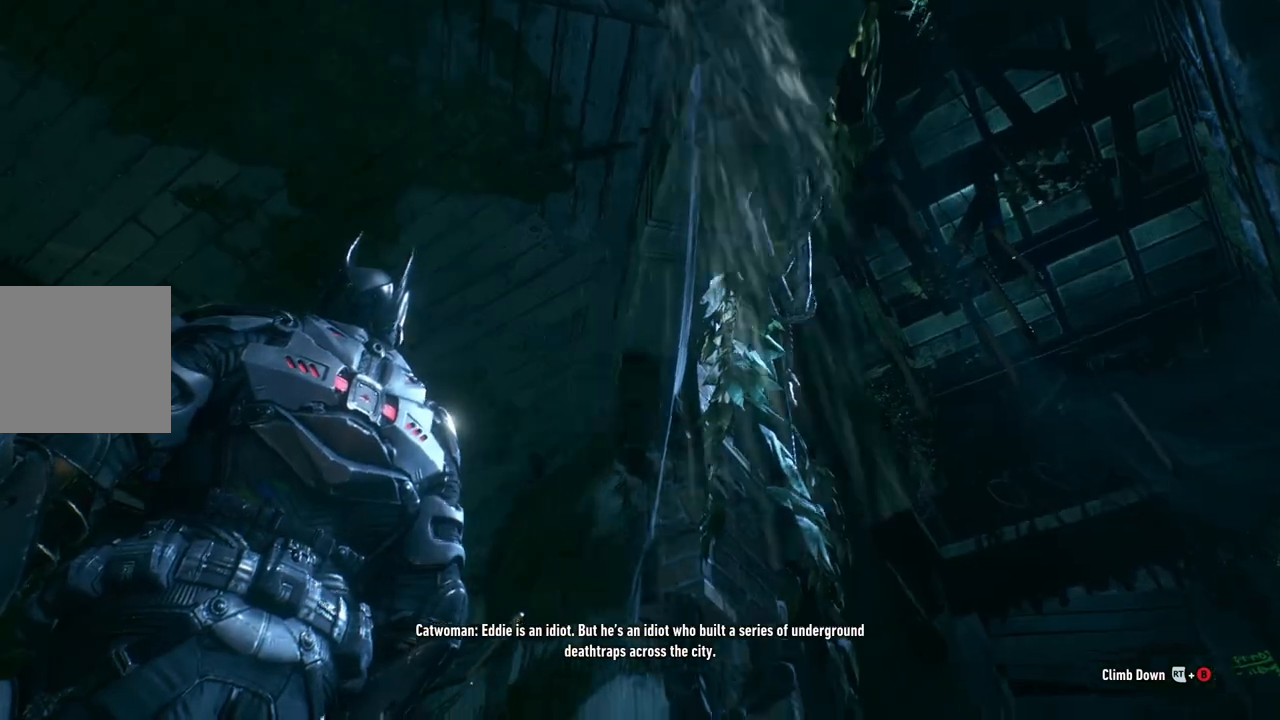
{"buttons": [], "left_stick": "center", "right_stick": "down-left", "events": [[150, "left_stick", "up-left"], [417, "left_stick", "center"]]}
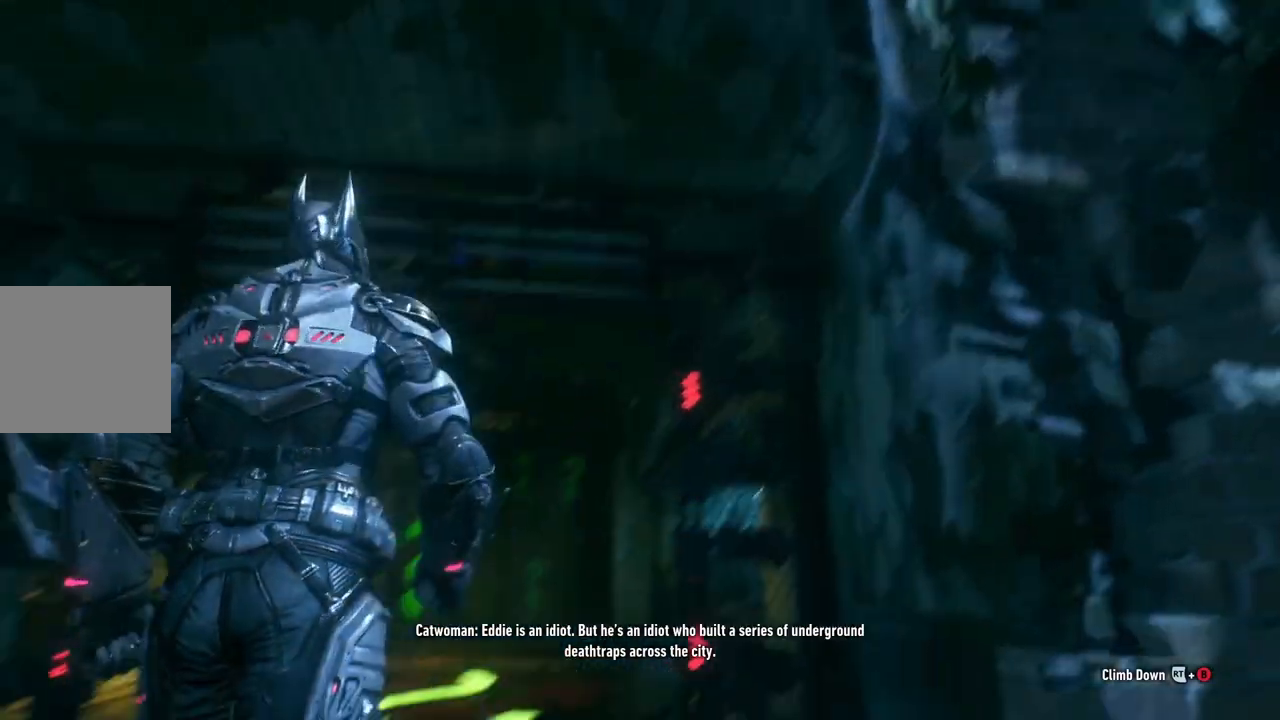
{"buttons": [], "left_stick": "center", "right_stick": "right", "events": [[133, "right_stick", "center"], [350, "right_stick", "right"]]}
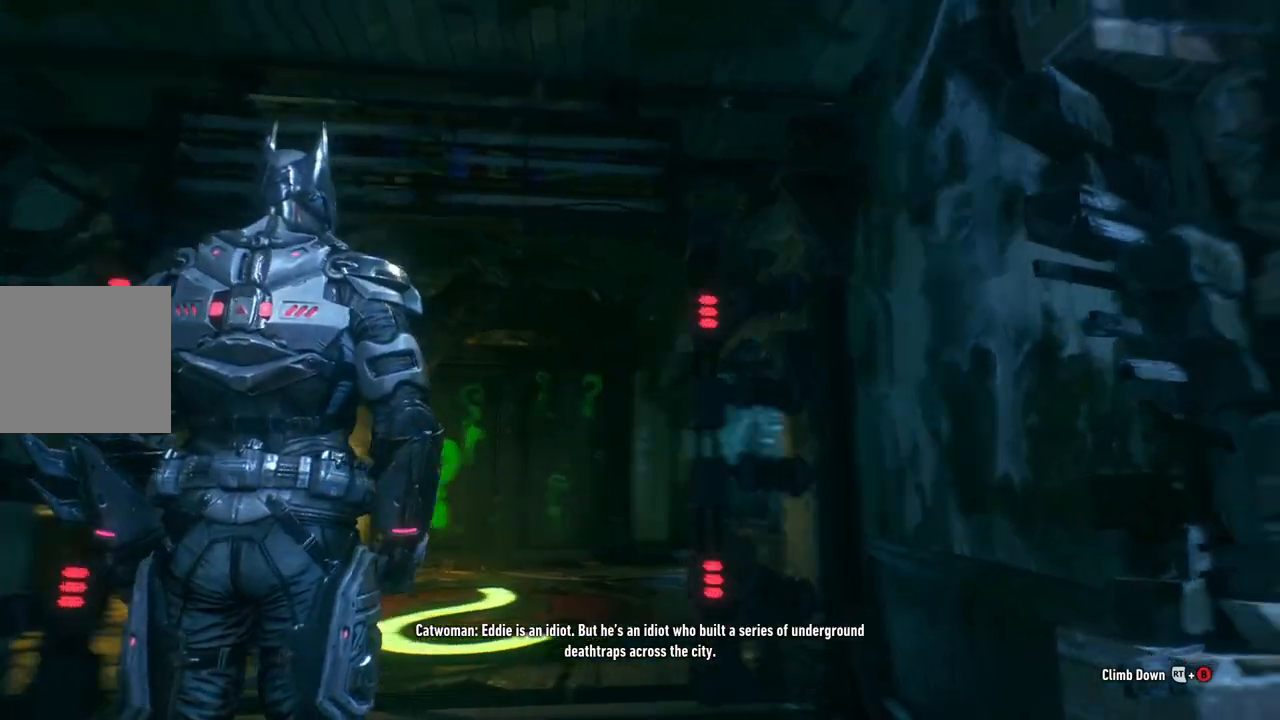
{"buttons": [], "left_stick": "center", "right_stick": "down", "events": [[50, "left_stick", "down-right"], [150, "right_stick", "down-right"], [467, "right_stick", "down"], [483, "left_stick", "center"]]}
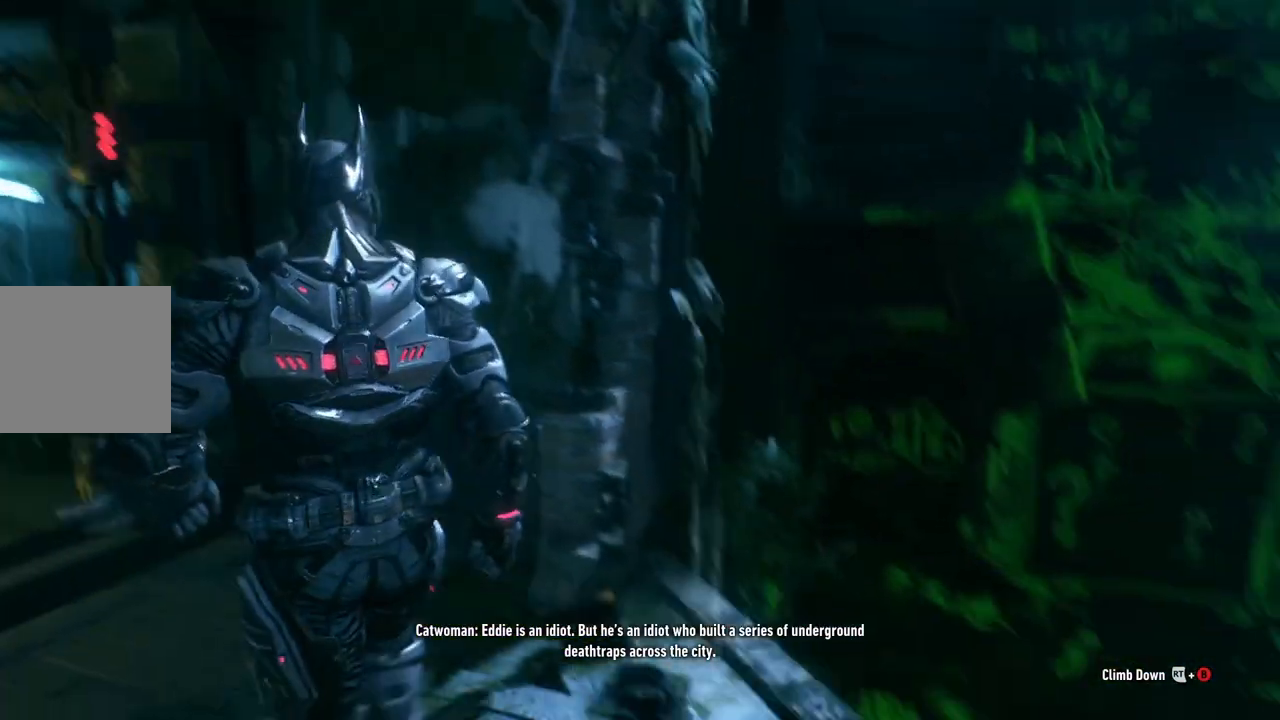
{"buttons": [], "left_stick": "center", "right_stick": "down-right", "events": [[333, "right_stick", "down-right"]]}
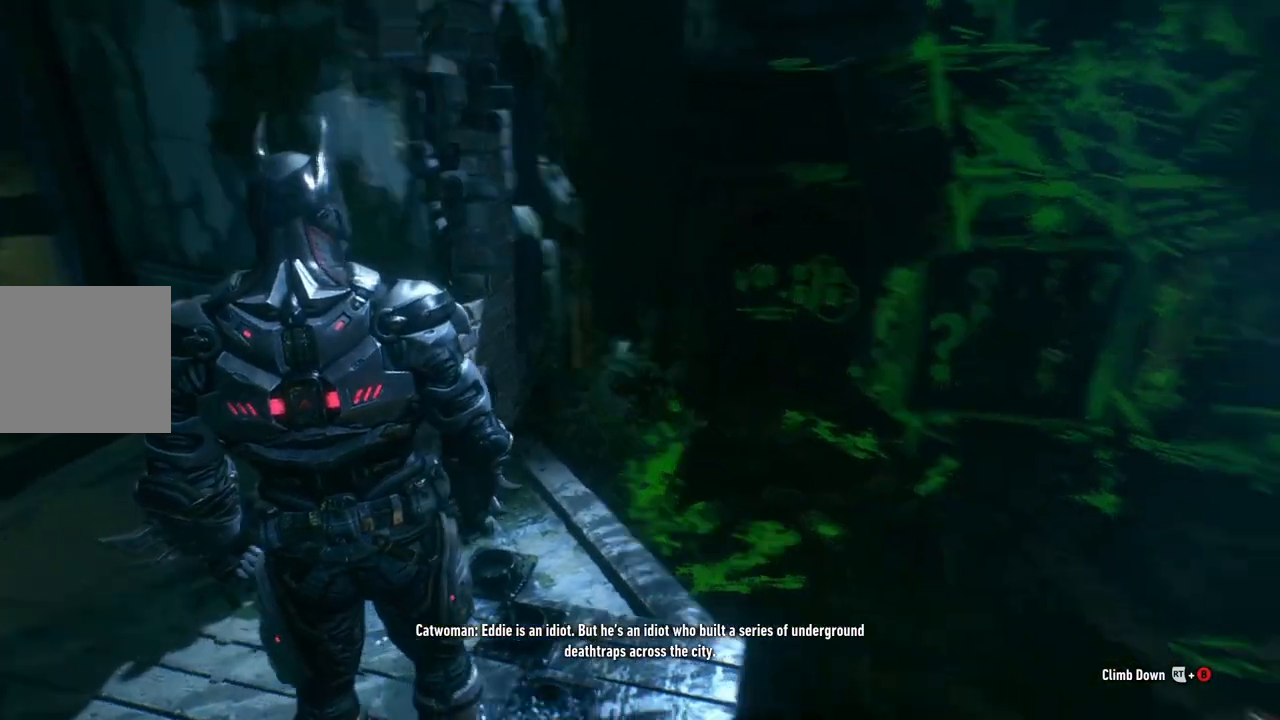
{"buttons": [], "left_stick": "center", "right_stick": "center", "events": [[217, "right_stick", "center"]]}